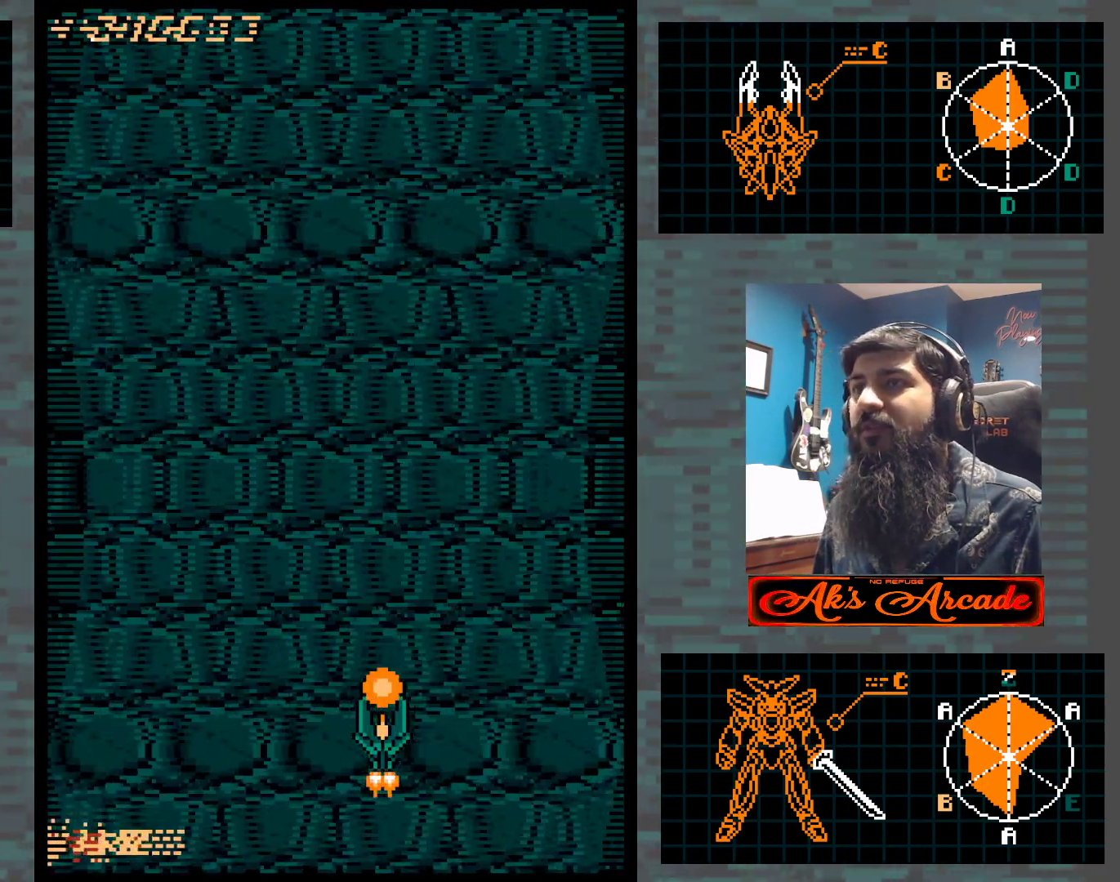
Gameplay with a controller (arcade stick); each line is a JSON object with the inputs held at the frame after it. "events" lists button and stick changes between this image and that frame as [ms after this image, input, new state], when the widget could be followed in between. Not read: L3 R3 other_buttons.
{"buttons": [], "left_stick": "left", "events": [[500, "left_stick", "left"]]}
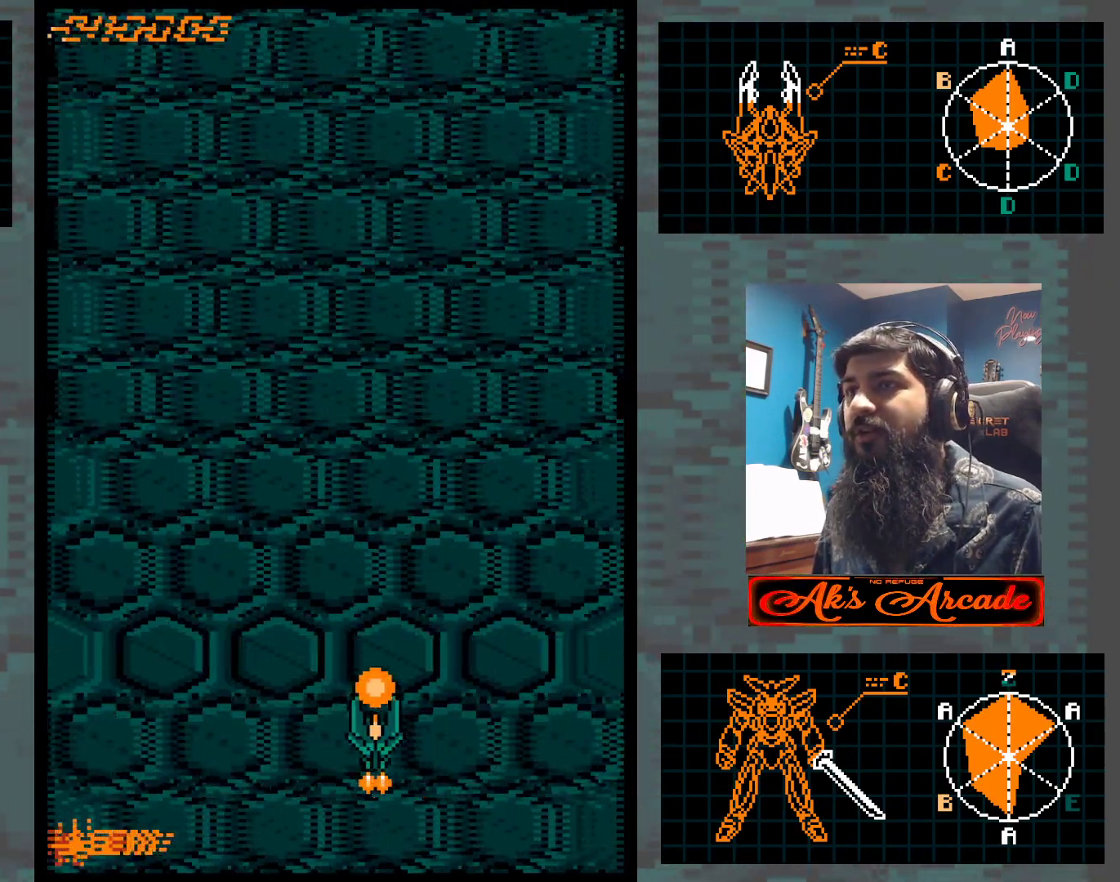
{"buttons": [], "left_stick": "up", "events": [[150, "left_stick", "center"], [467, "left_stick", "up"]]}
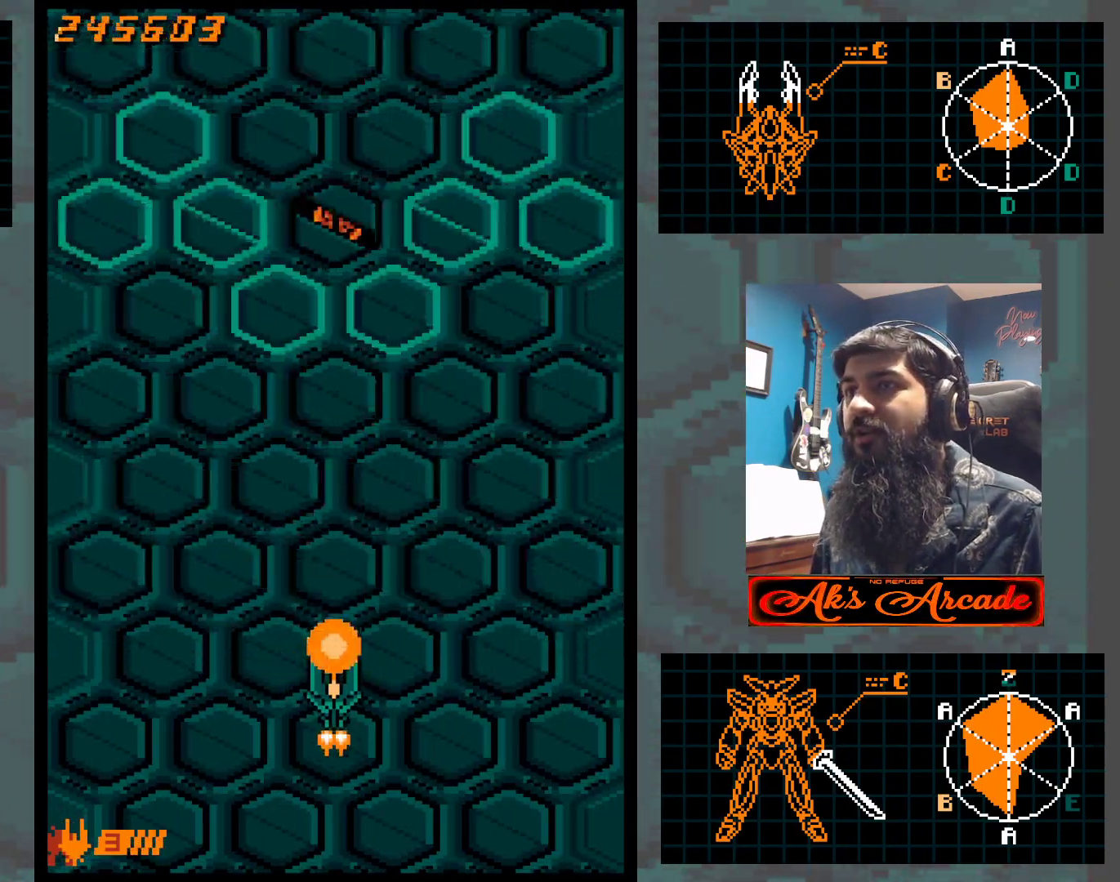
{"buttons": [], "left_stick": "up", "events": [[167, "left_stick", "center"], [283, "left_stick", "up"]]}
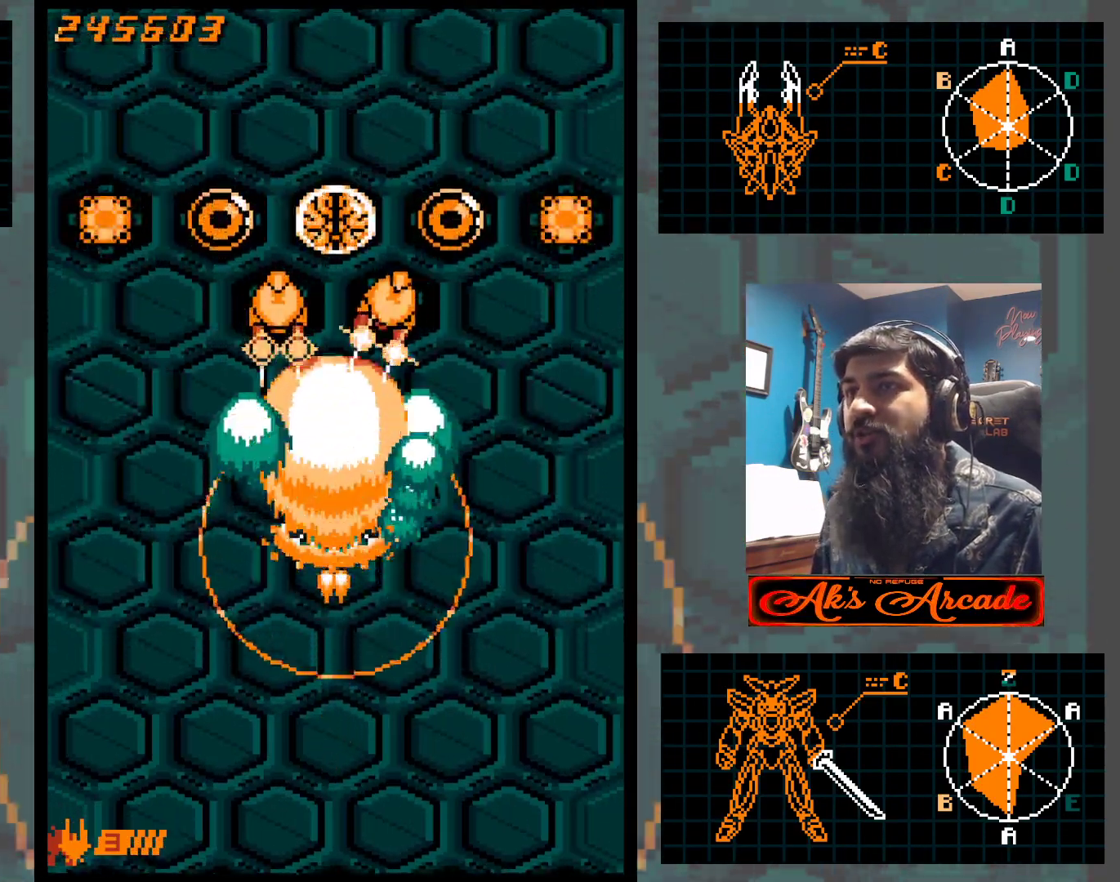
{"buttons": [], "left_stick": "center", "events": [[483, "left_stick", "center"]]}
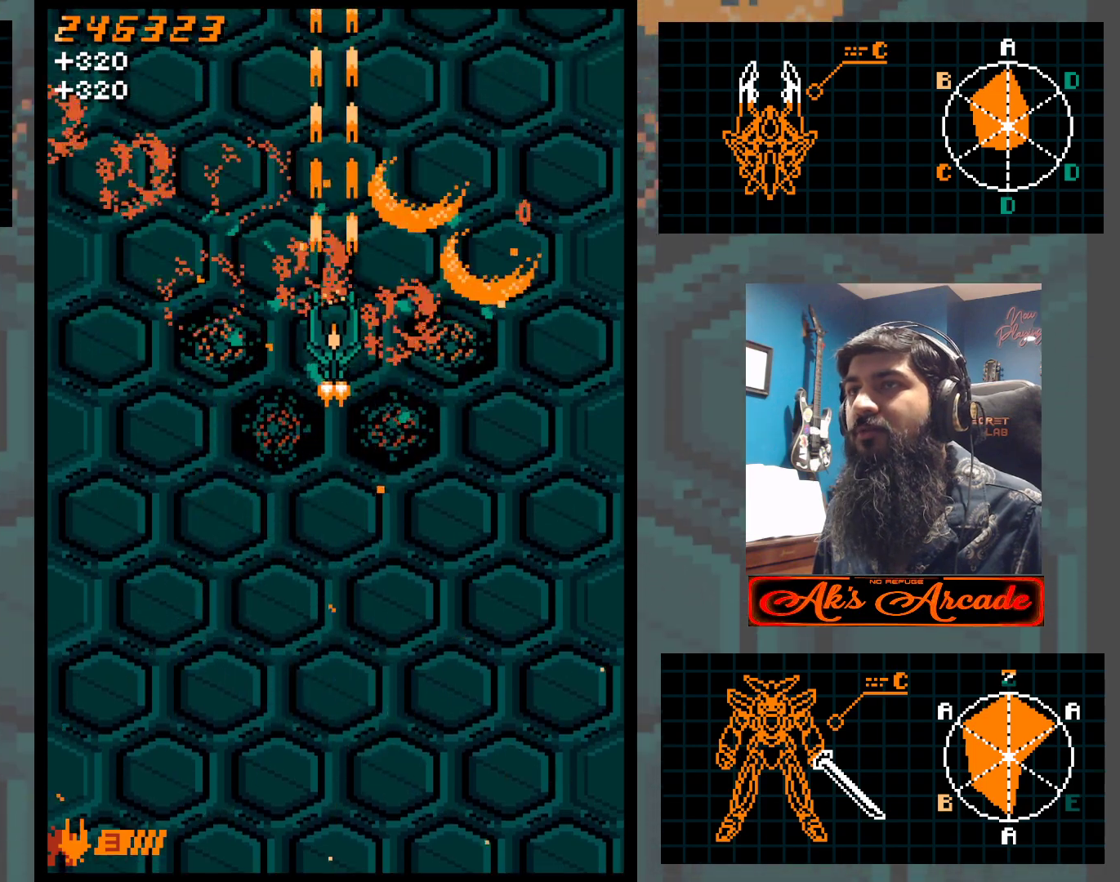
{"buttons": [], "left_stick": "down", "events": [[17, "left_stick", "down"]]}